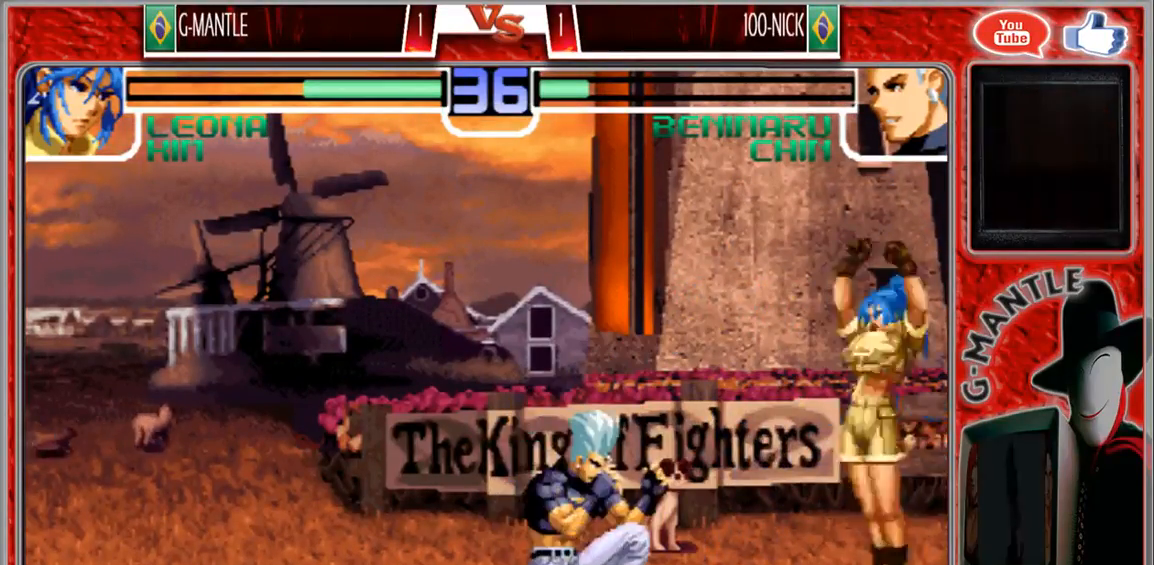
Gameplay with a controller (arcade stick); each line is a JSON object with the inputs held at the frame after it. "events" lists button and stick changes between this image and that frame as [ms after this image, input, new state], when the widget could be followed in between. Not read: A L3 R3 other_buttons.
{"buttons": [], "left_stick": "down-right", "events": [[50, "left_stick", "down-right"]]}
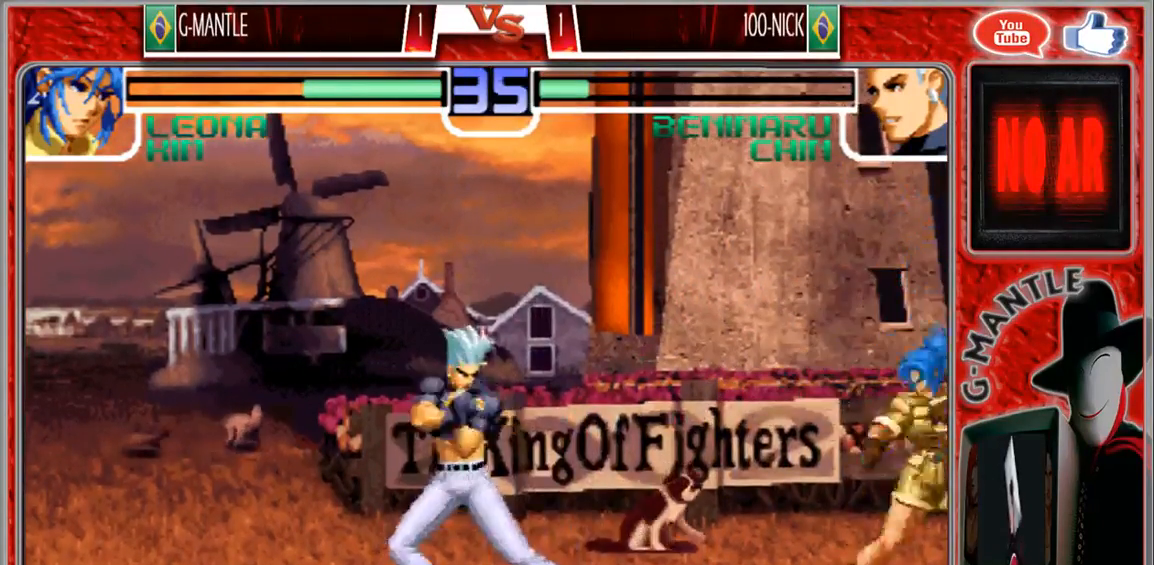
{"buttons": [], "left_stick": "down-right", "events": []}
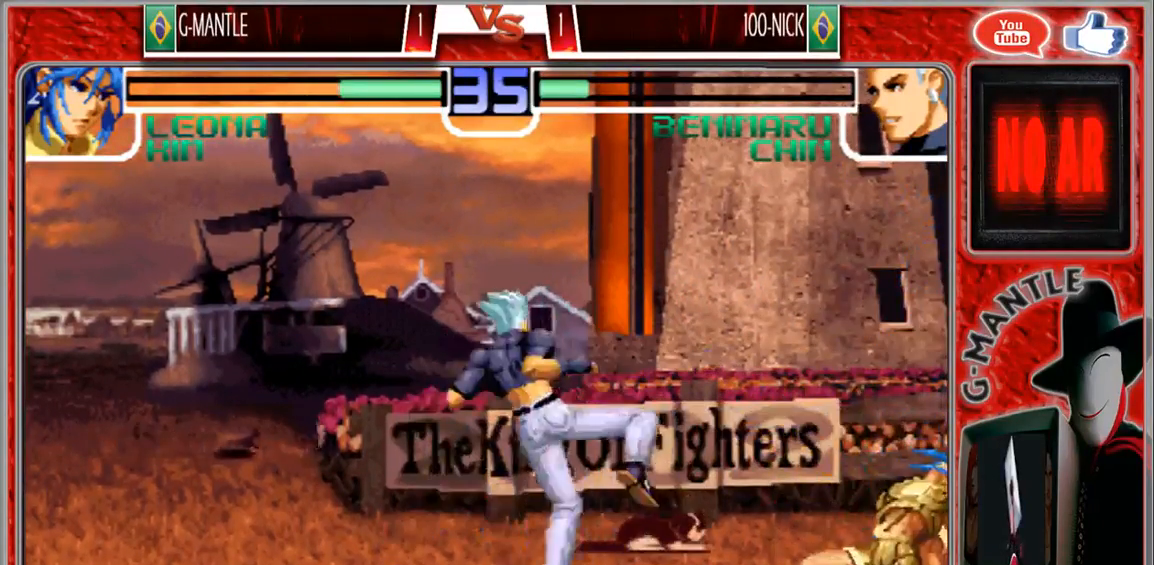
{"buttons": [], "left_stick": "right", "events": [[267, "left_stick", "left"], [383, "left_stick", "right"]]}
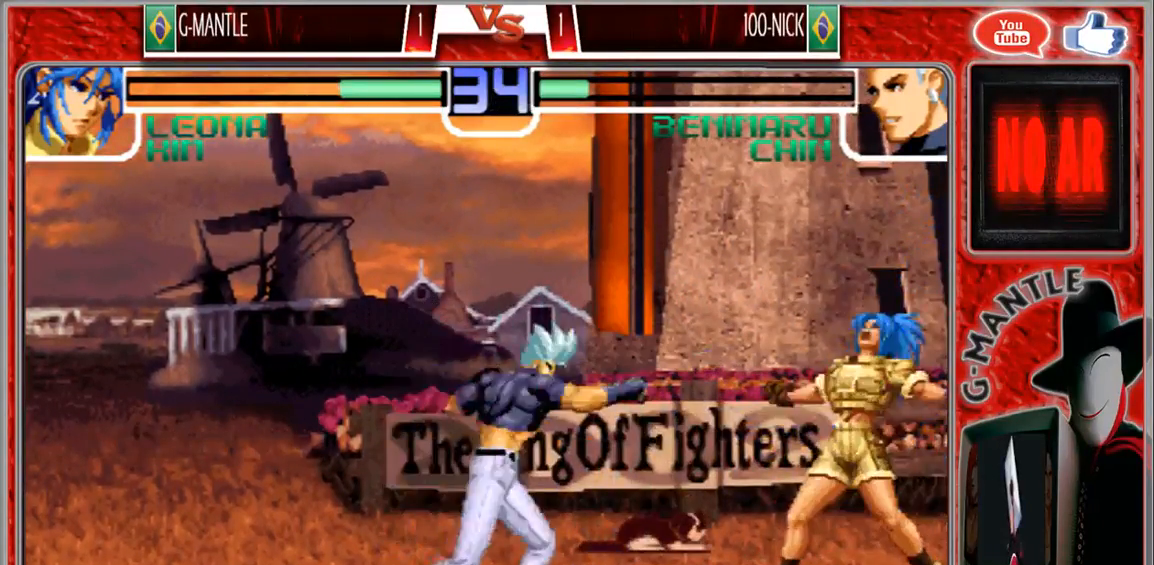
{"buttons": [], "left_stick": "down-right", "events": [[250, "left_stick", "down-right"]]}
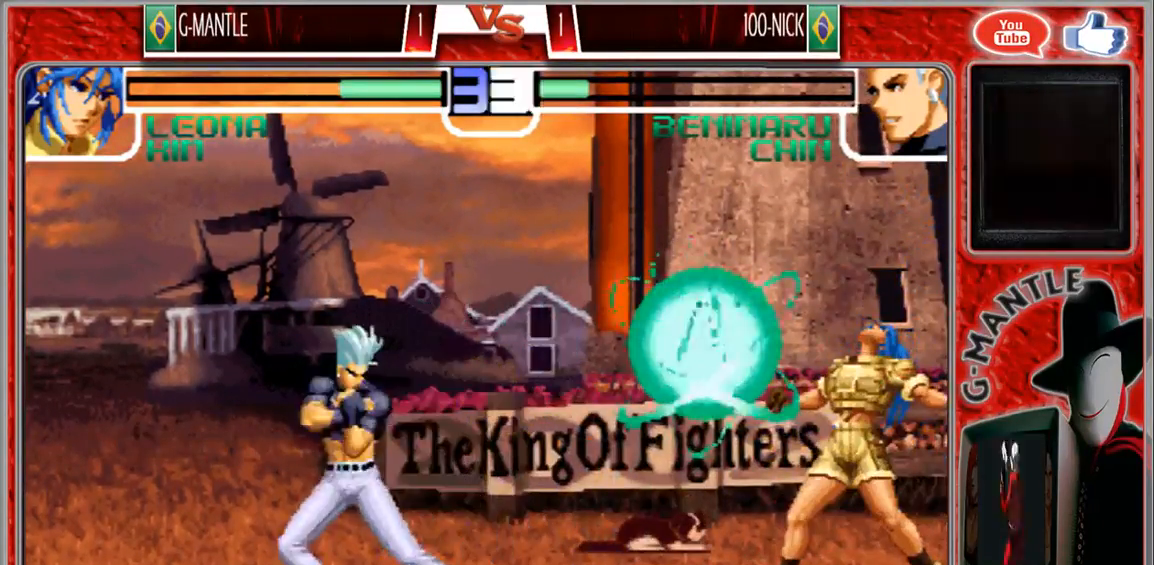
{"buttons": [], "left_stick": "down-right", "events": [[217, "left_stick", "left"], [333, "left_stick", "down-right"]]}
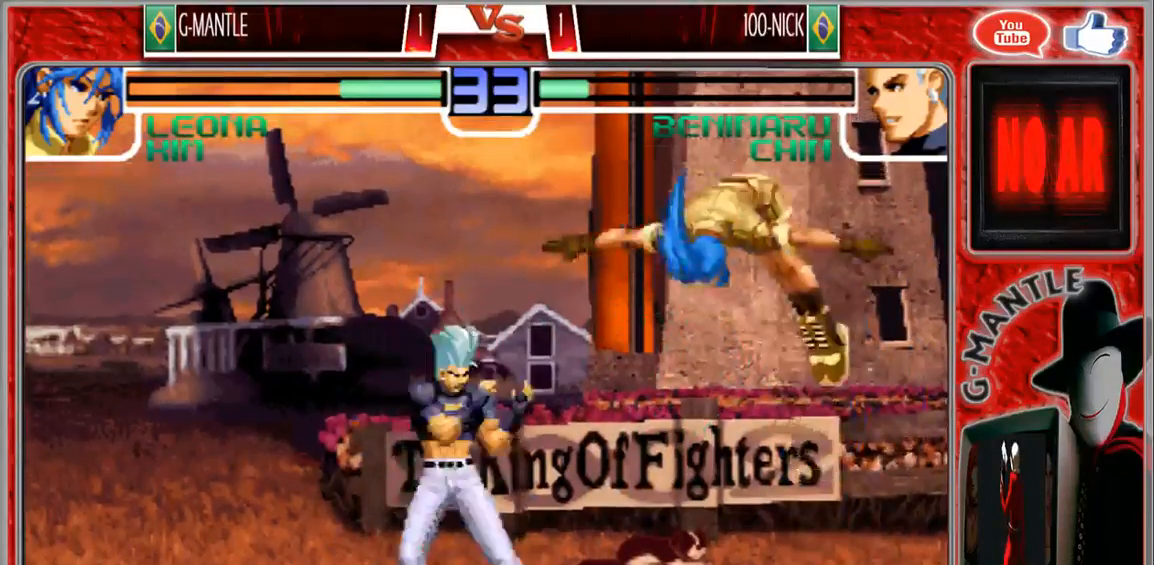
{"buttons": [], "left_stick": "down-right", "events": []}
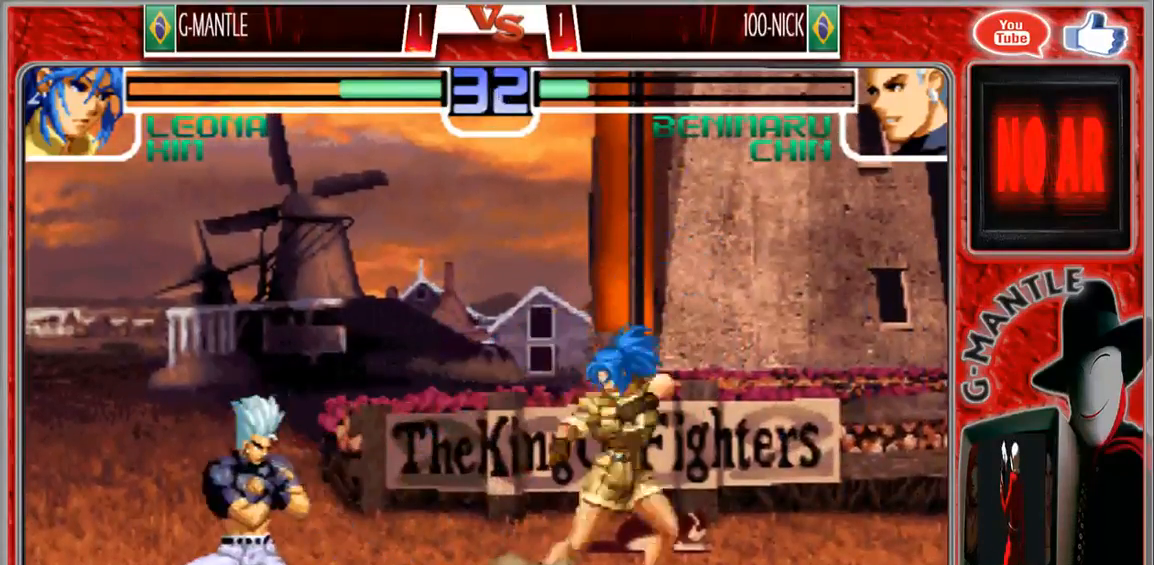
{"buttons": [], "left_stick": "down-right", "events": []}
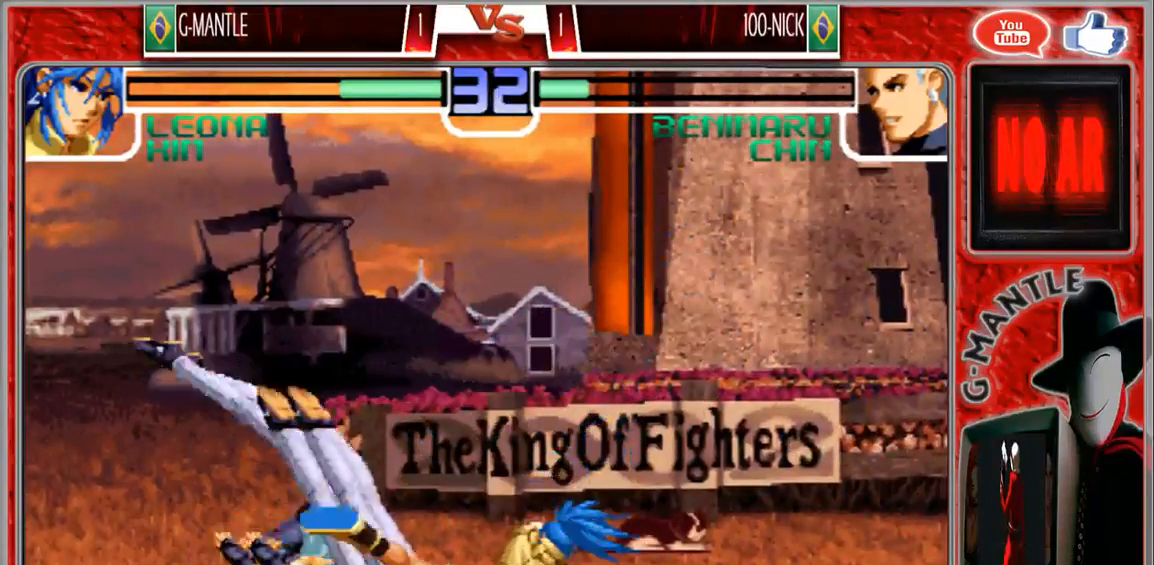
{"buttons": [], "left_stick": "right", "events": [[333, "left_stick", "right"]]}
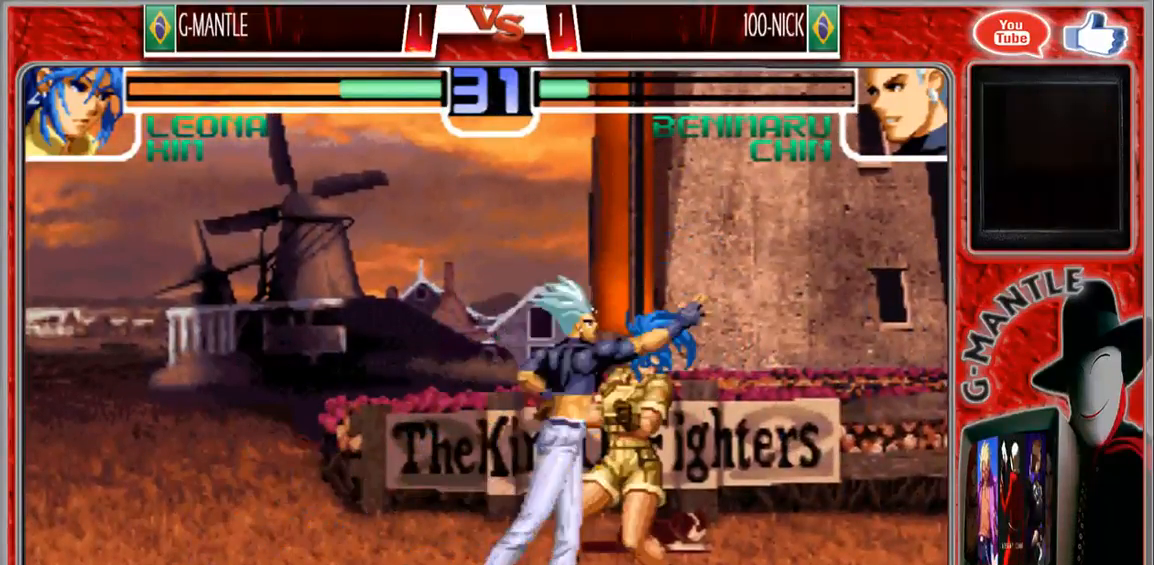
{"buttons": [], "left_stick": "center", "events": [[133, "left_stick", "down-right"], [417, "left_stick", "center"]]}
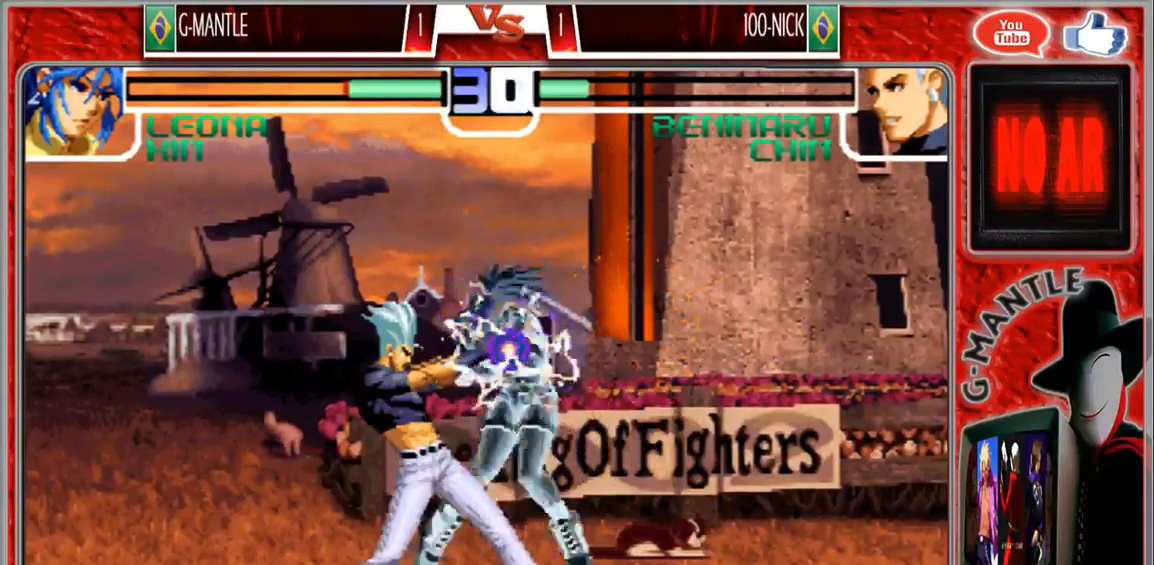
{"buttons": [], "left_stick": "down-right", "events": [[100, "left_stick", "down-right"], [250, "left_stick", "down-left"], [333, "left_stick", "center"], [500, "left_stick", "down-right"]]}
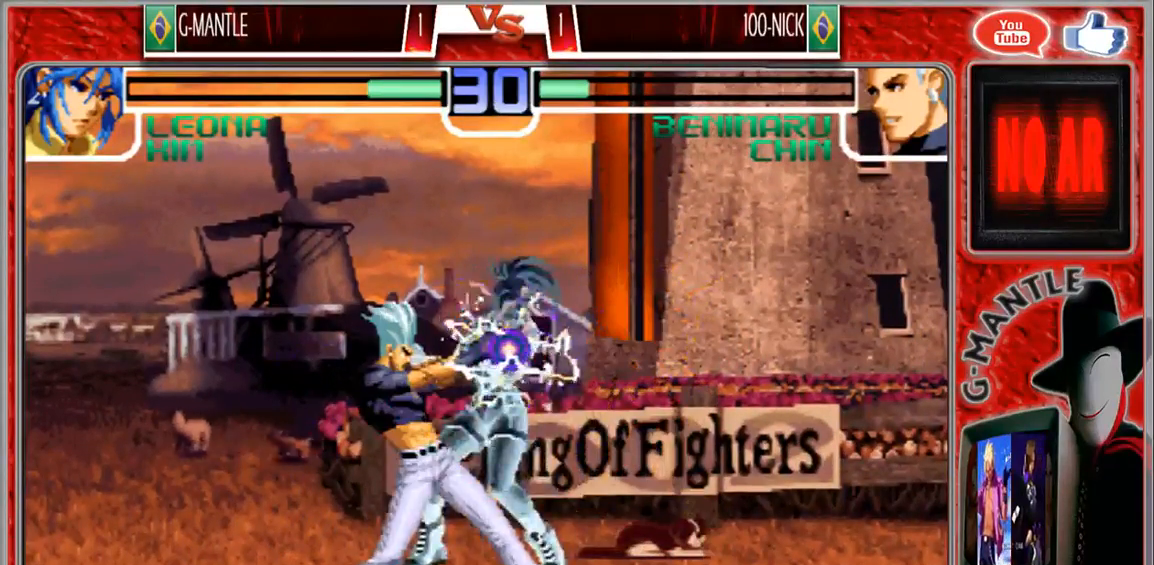
{"buttons": [], "left_stick": "center", "events": [[133, "left_stick", "down"], [250, "left_stick", "center"]]}
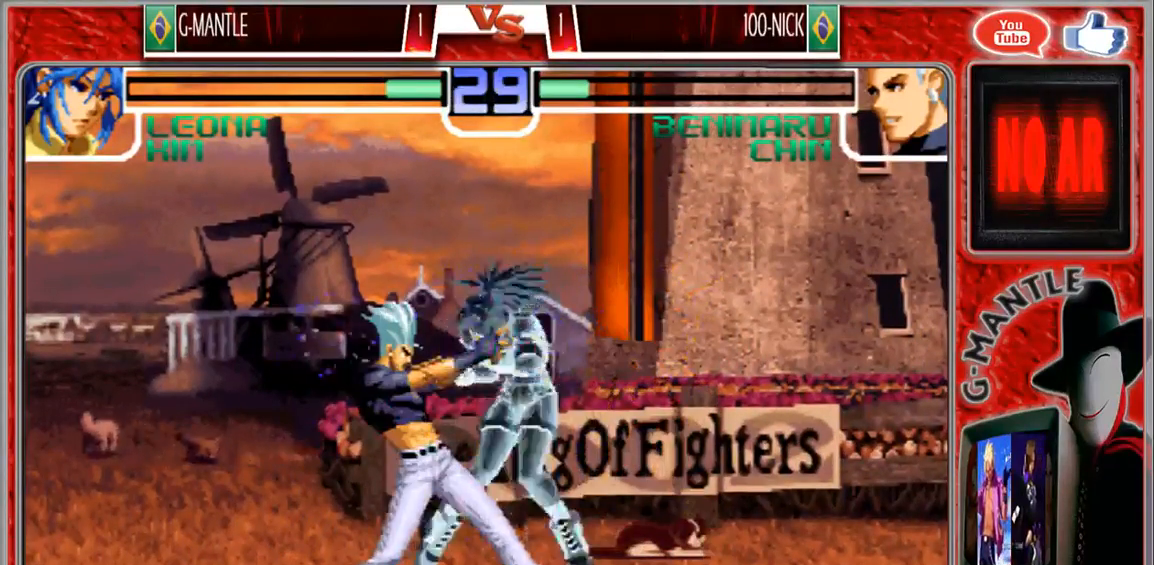
{"buttons": [], "left_stick": "center", "events": [[133, "left_stick", "down"], [267, "left_stick", "up"], [333, "left_stick", "down"], [450, "left_stick", "up"], [500, "left_stick", "center"]]}
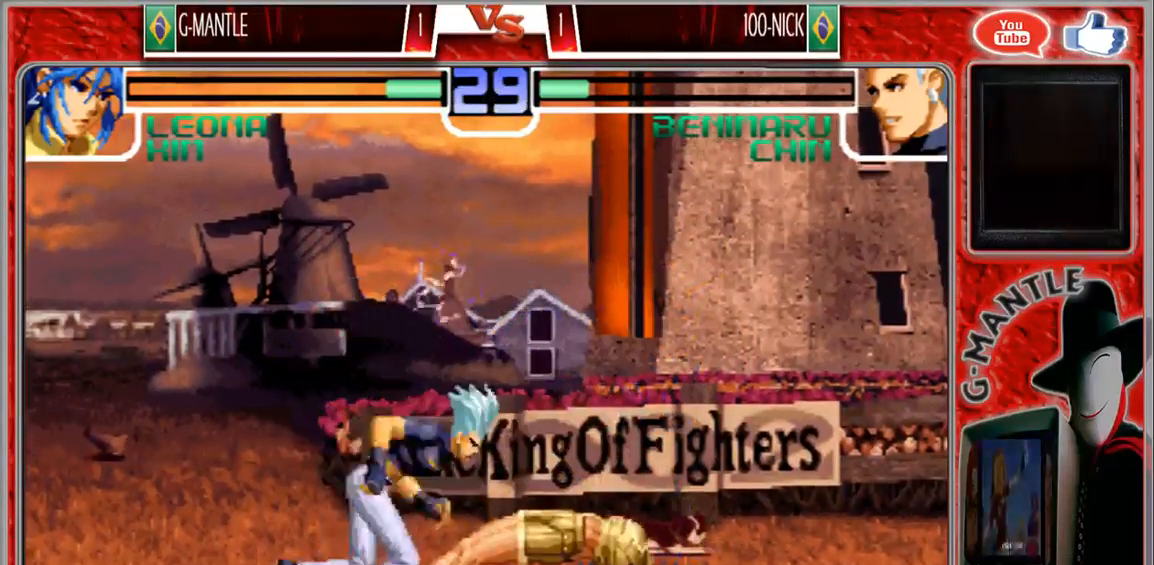
{"buttons": [], "left_stick": "down", "events": [[17, "left_stick", "right"], [83, "left_stick", "down"], [167, "left_stick", "up"], [250, "left_stick", "down"], [367, "left_stick", "up"], [433, "left_stick", "center"], [483, "left_stick", "down"]]}
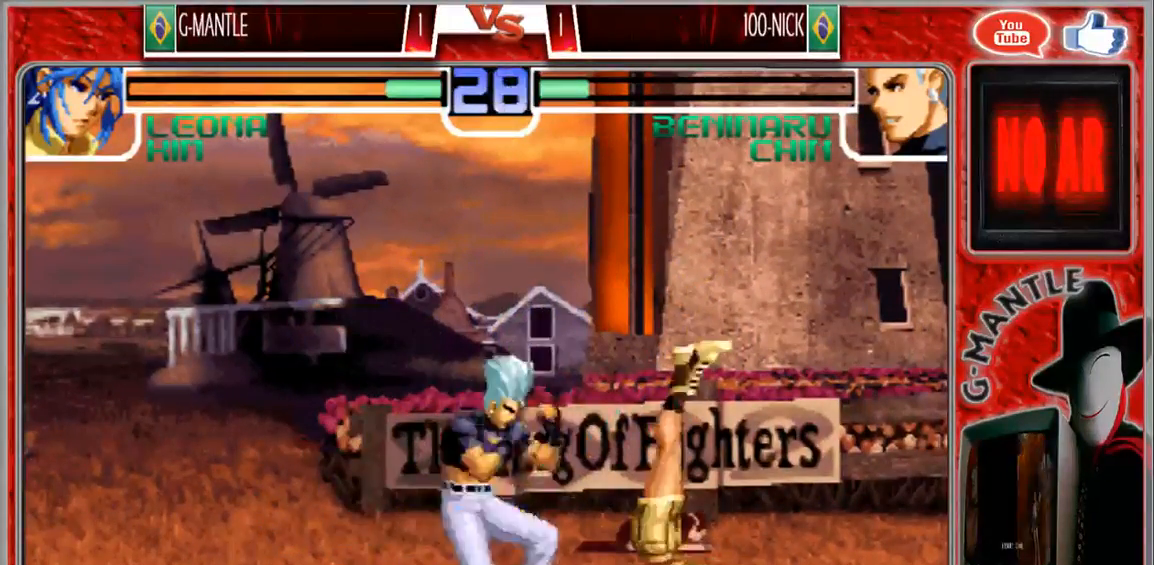
{"buttons": [], "left_stick": "down-right", "events": [[183, "left_stick", "down-right"]]}
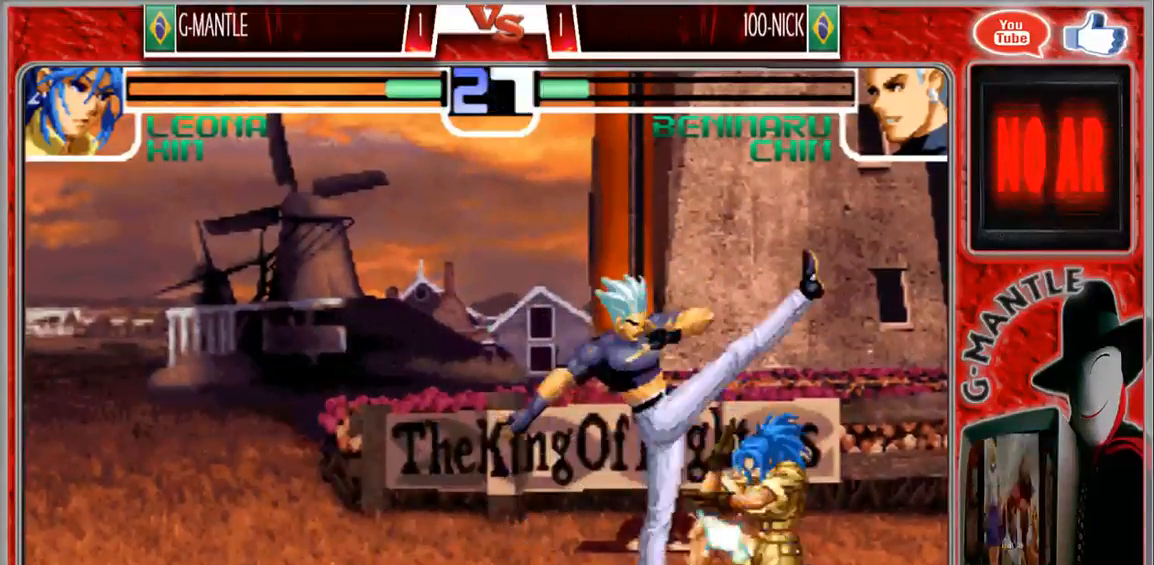
{"buttons": [], "left_stick": "center", "events": [[417, "left_stick", "center"]]}
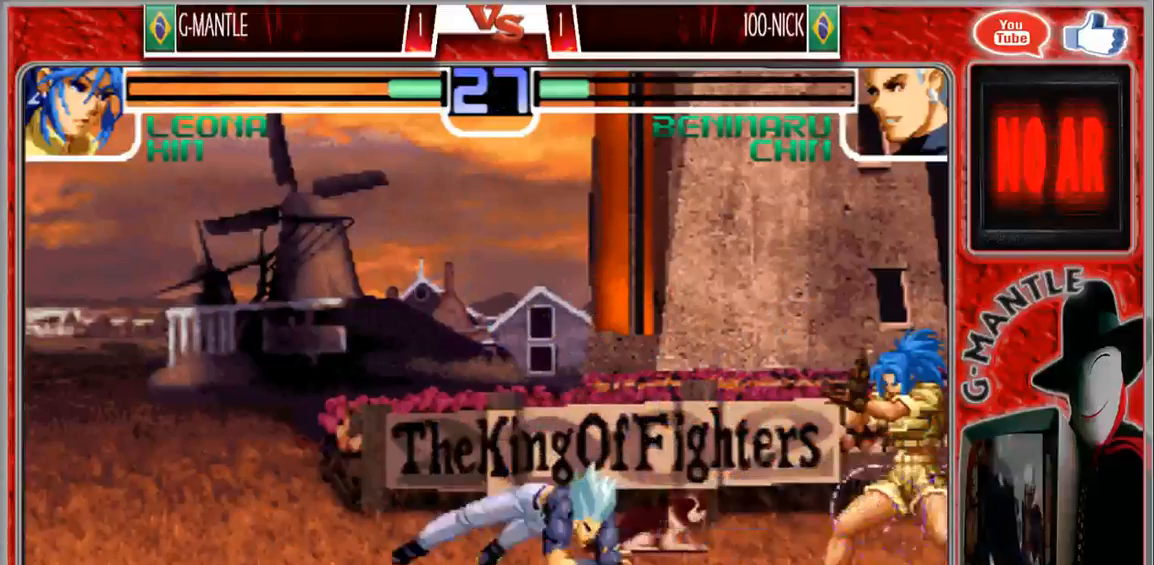
{"buttons": [], "left_stick": "center", "events": []}
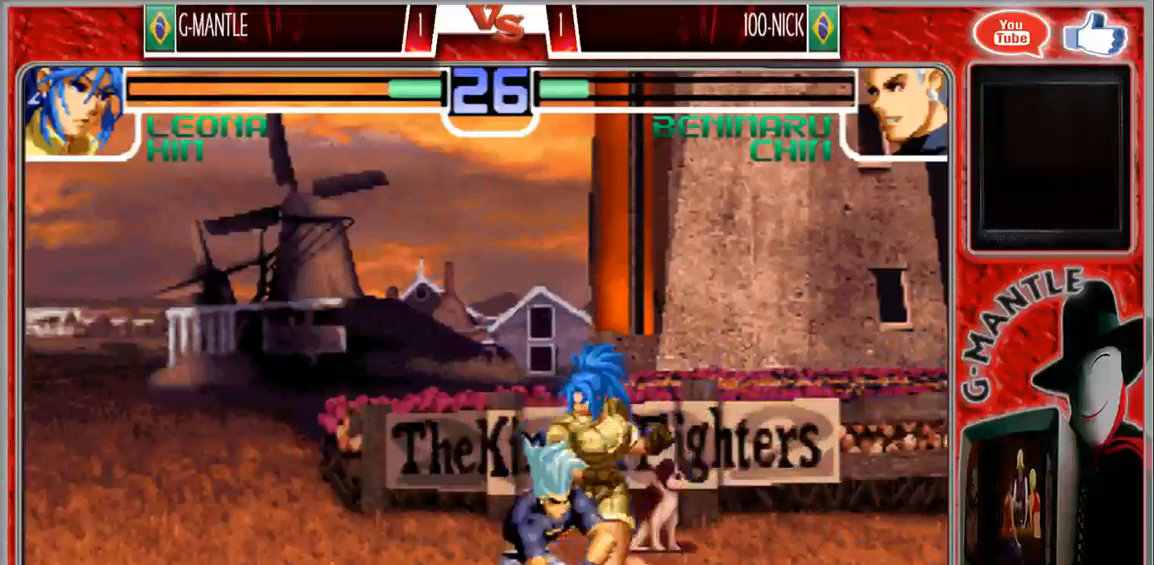
{"buttons": [], "left_stick": "down", "events": [[100, "left_stick", "right"], [167, "left_stick", "down"], [317, "left_stick", "right"], [417, "left_stick", "center"], [467, "left_stick", "down"]]}
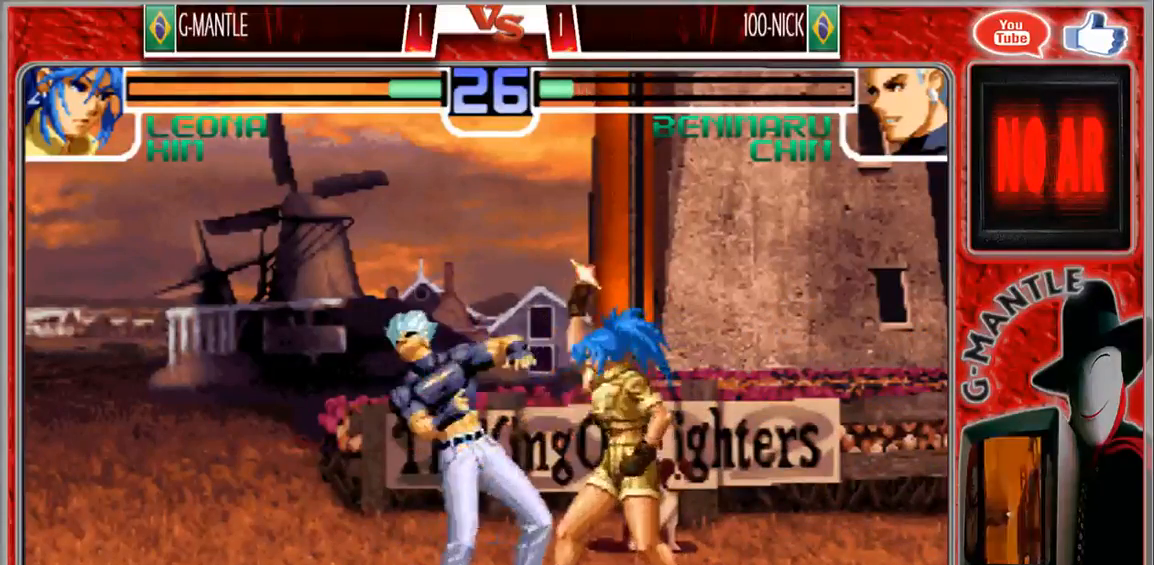
{"buttons": [], "left_stick": "down", "events": []}
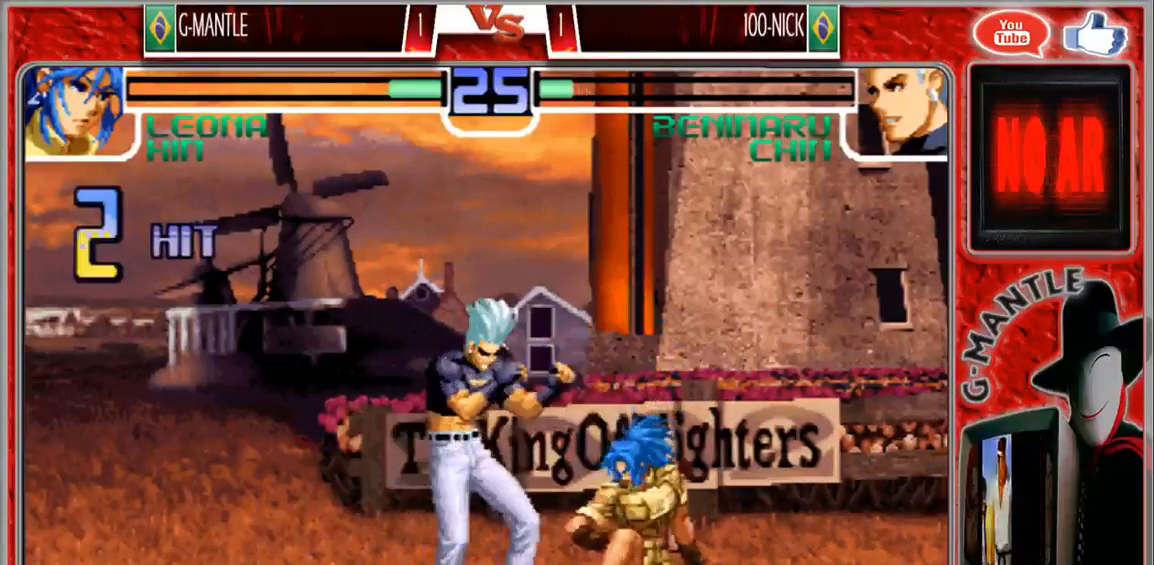
{"buttons": [], "left_stick": "center", "events": [[150, "left_stick", "up"], [367, "left_stick", "center"]]}
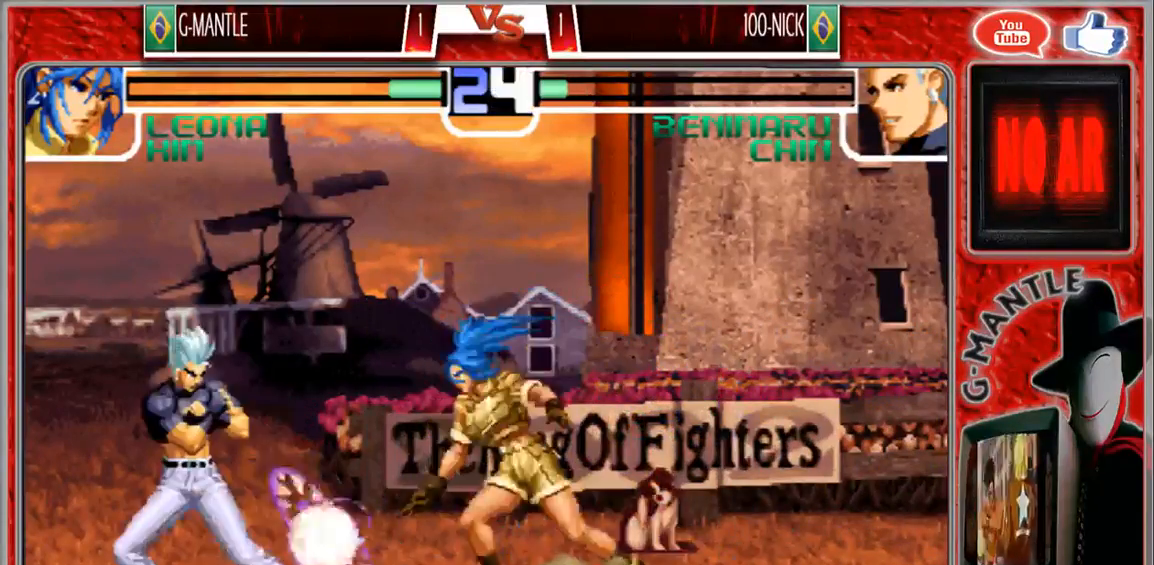
{"buttons": [], "left_stick": "down-right", "events": [[400, "left_stick", "down-right"]]}
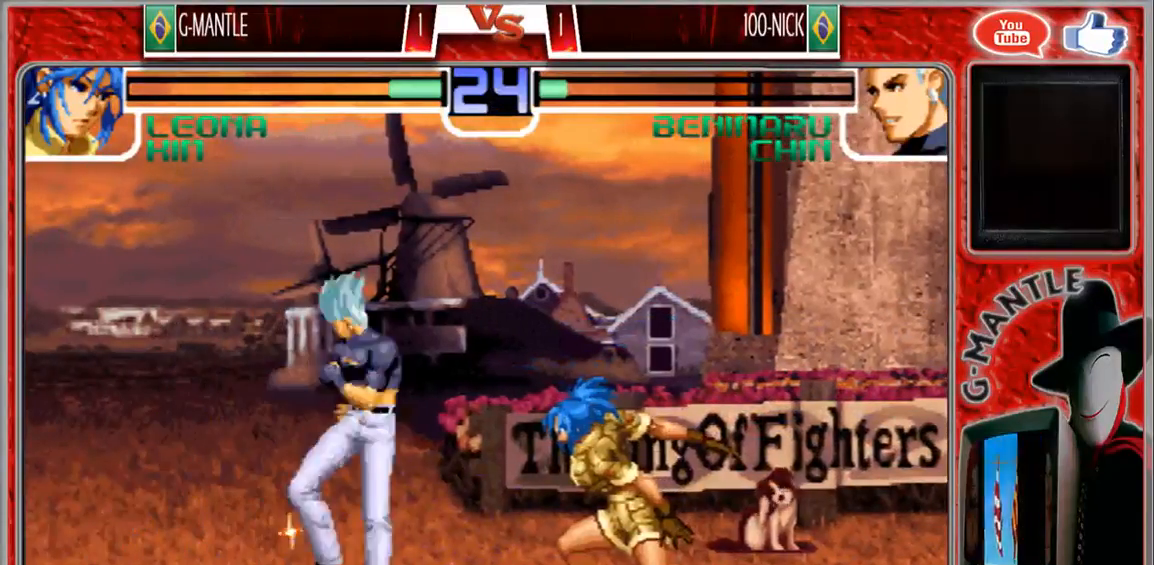
{"buttons": [], "left_stick": "down-right", "events": []}
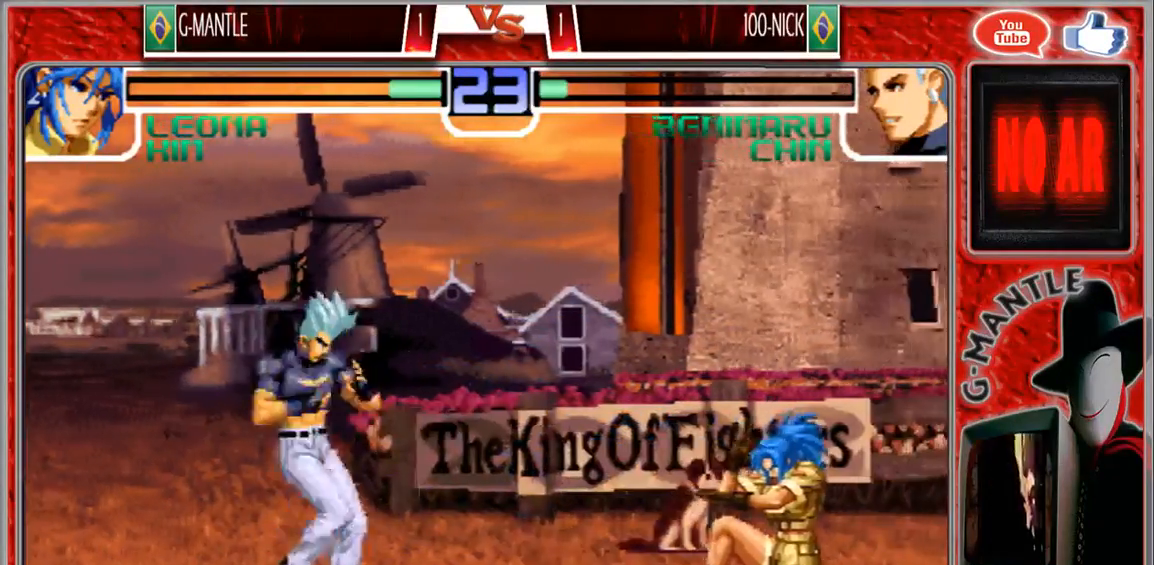
{"buttons": [], "left_stick": "center", "events": [[83, "left_stick", "up-right"], [450, "left_stick", "center"]]}
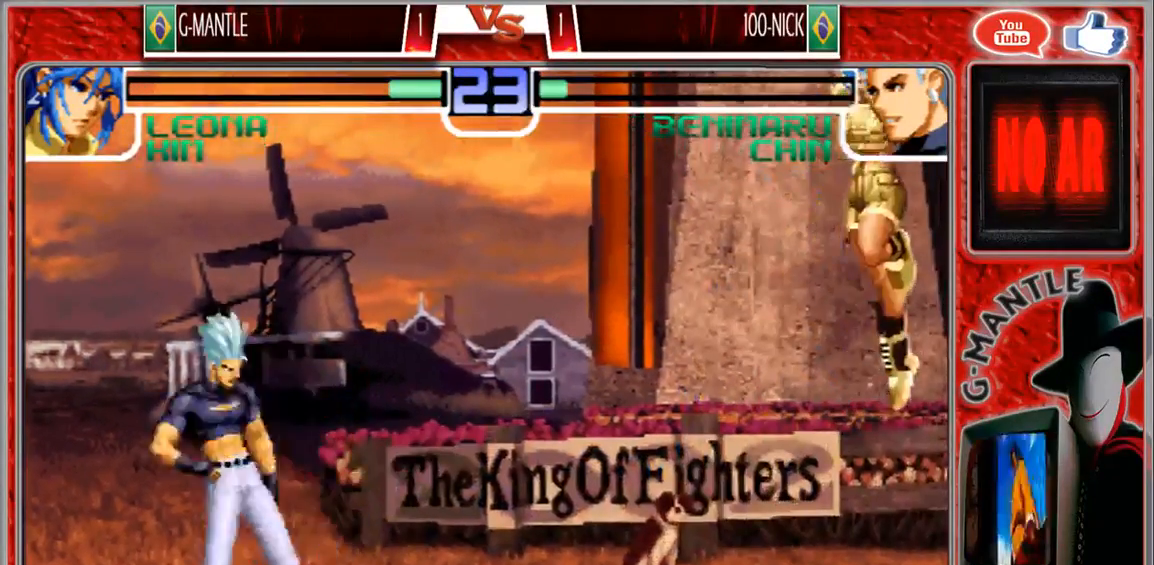
{"buttons": [], "left_stick": "down-right", "events": [[150, "left_stick", "down"], [250, "left_stick", "left"], [367, "left_stick", "down-right"]]}
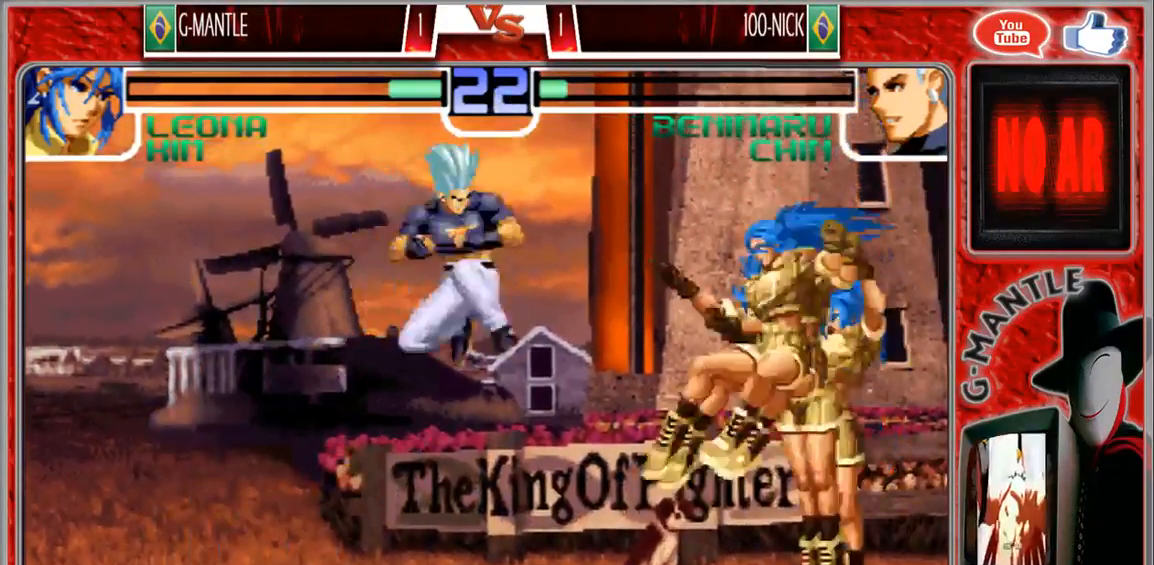
{"buttons": [], "left_stick": "down-right", "events": []}
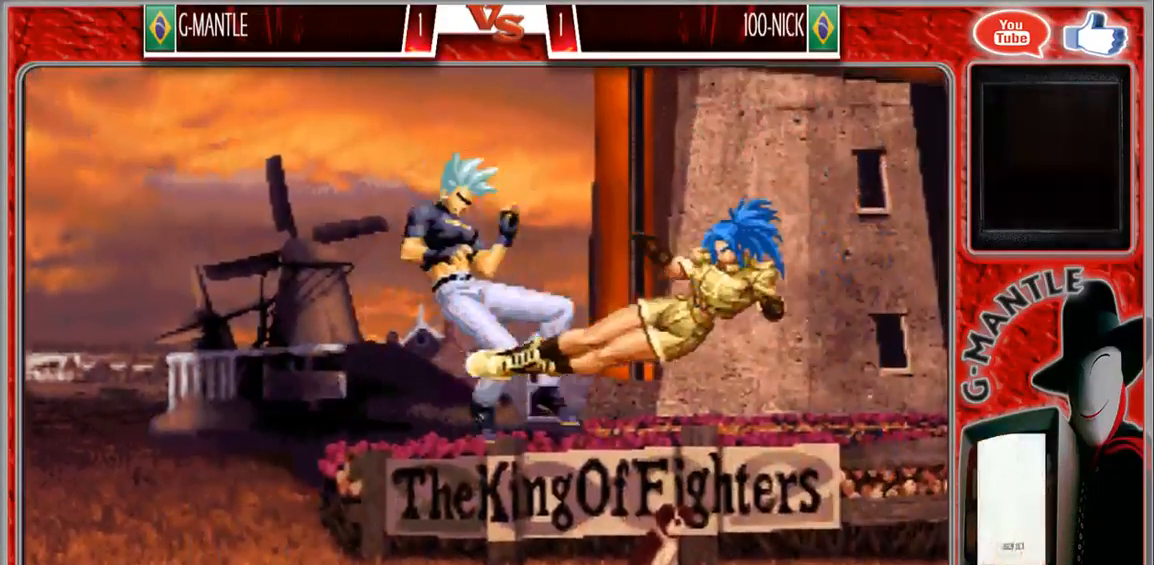
{"buttons": [], "left_stick": "center", "events": [[100, "left_stick", "center"]]}
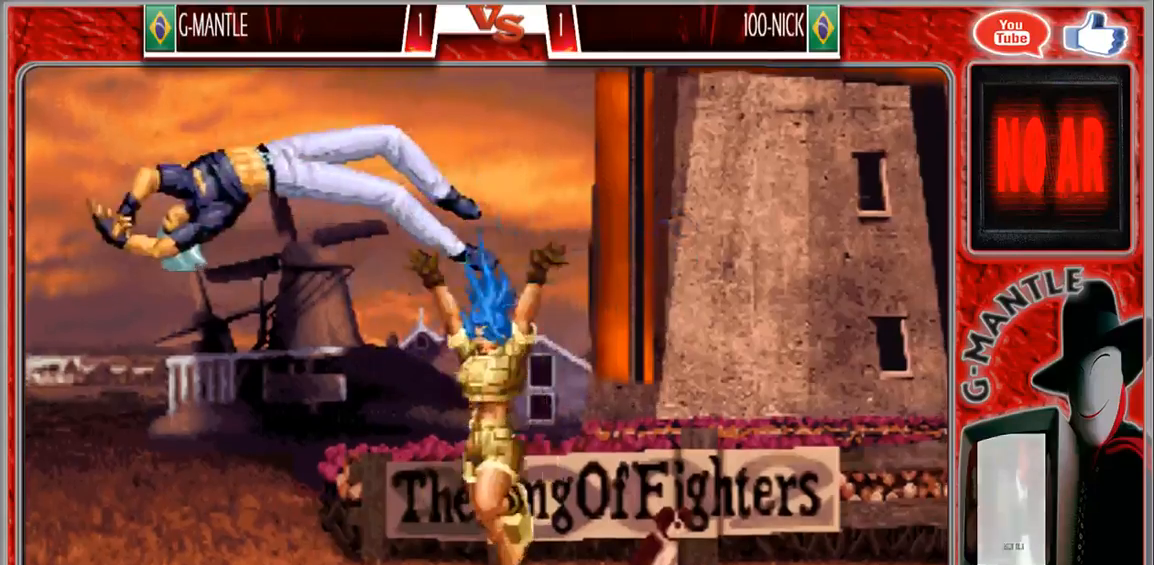
{"buttons": [], "left_stick": "center", "events": []}
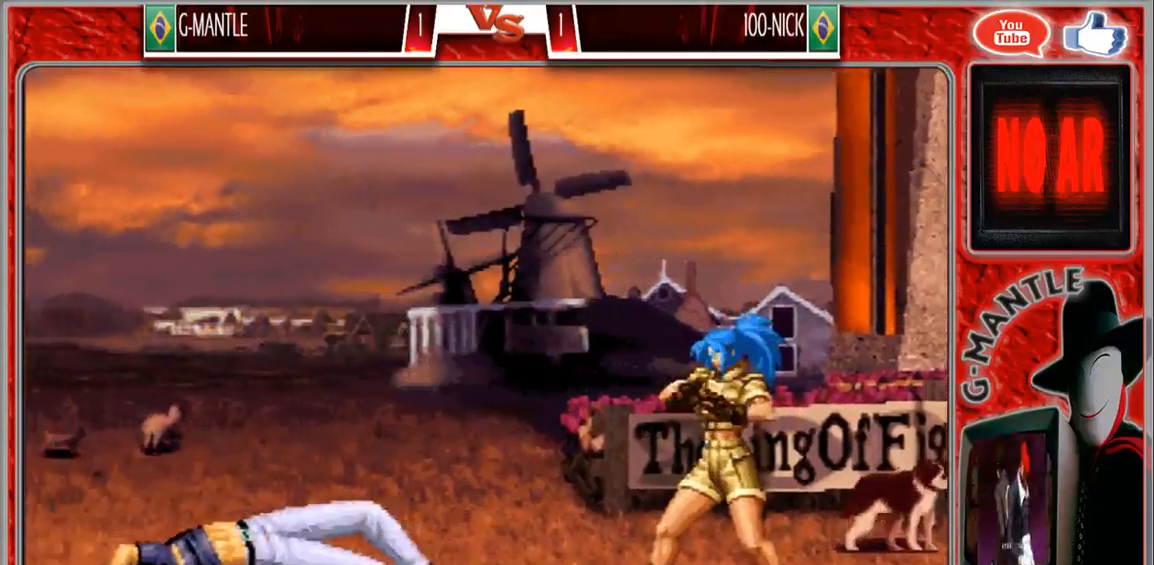
{"buttons": [], "left_stick": "center", "events": []}